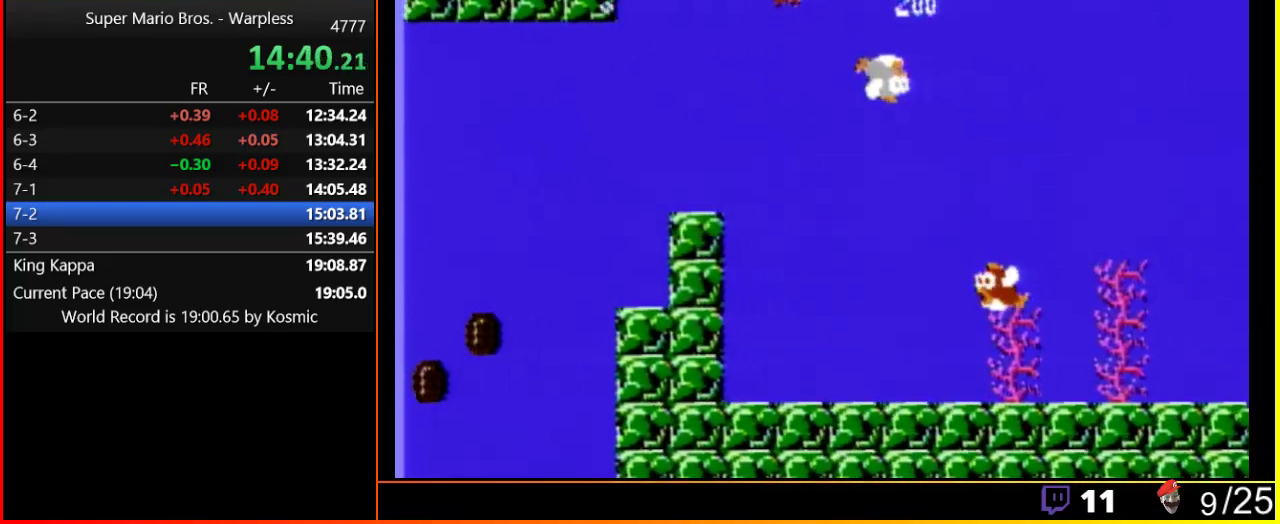
Gameplay with a controller (Nintendo layout); each line is a JSON object with the inputs held at the frame after it. "events" lists button and stick changes between this image and that frame as [ms after this image, input, new state], when the widget could be followed in between. Not read: L3 R3.
{"buttons": ["DPAD_RIGHT"], "events": []}
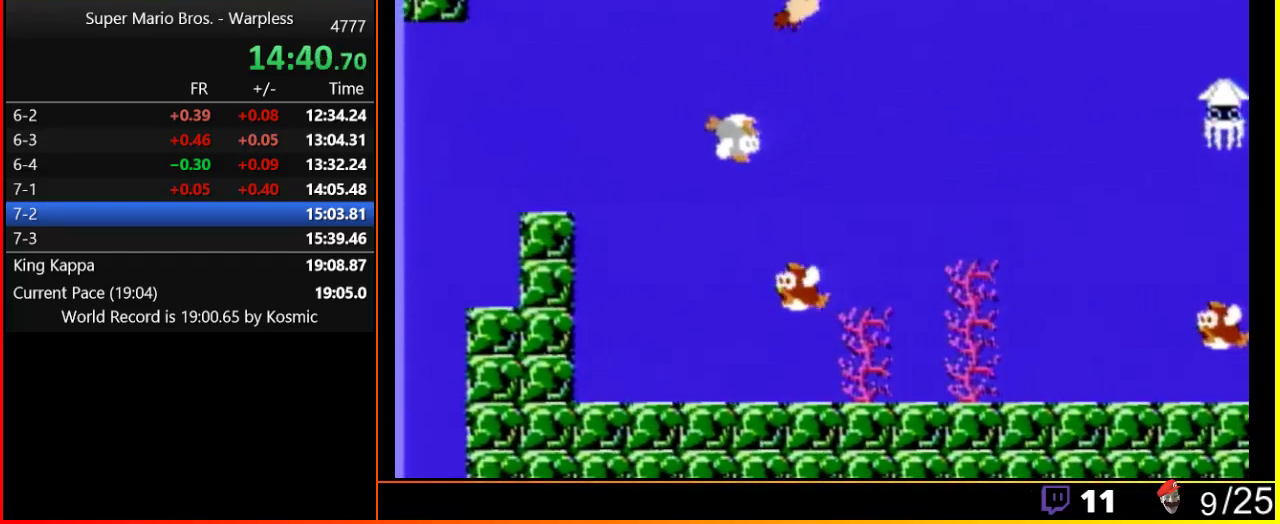
{"buttons": ["DPAD_RIGHT"], "events": [[233, "A", "down"], [333, "A", "up"]]}
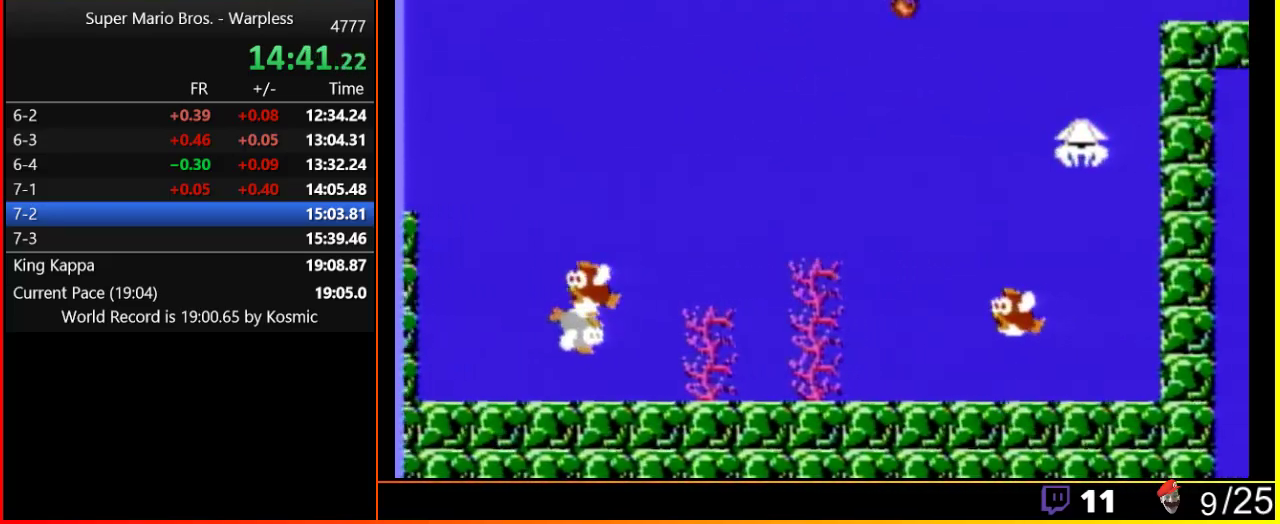
{"buttons": ["DPAD_RIGHT"], "events": [[17, "B", "down"], [83, "B", "up"]]}
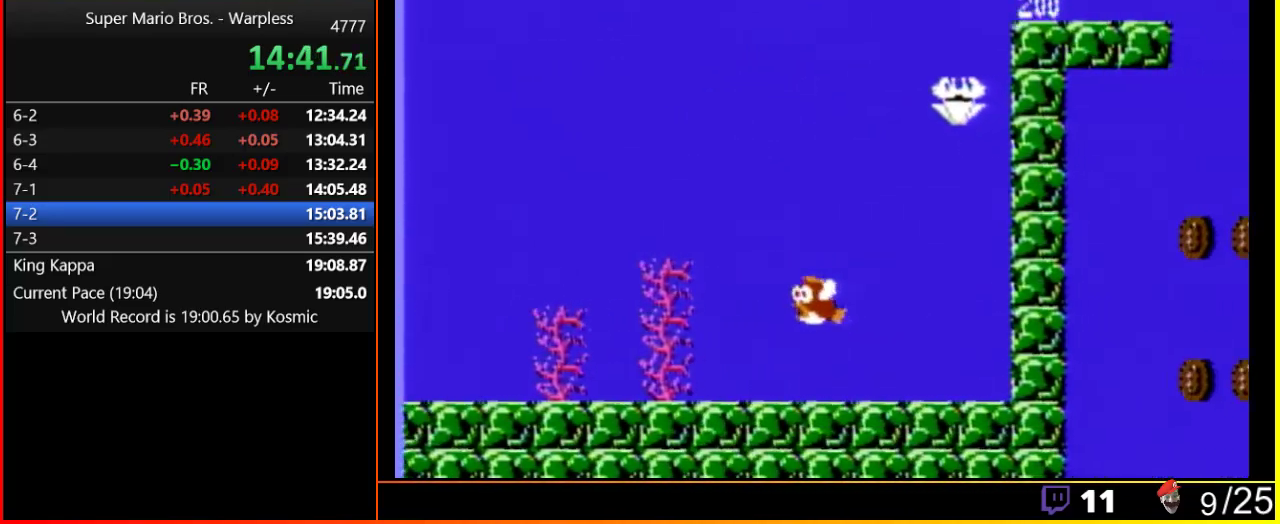
{"buttons": ["DPAD_RIGHT"], "events": [[217, "A", "down"], [300, "A", "up"], [433, "B", "down"], [483, "B", "up"]]}
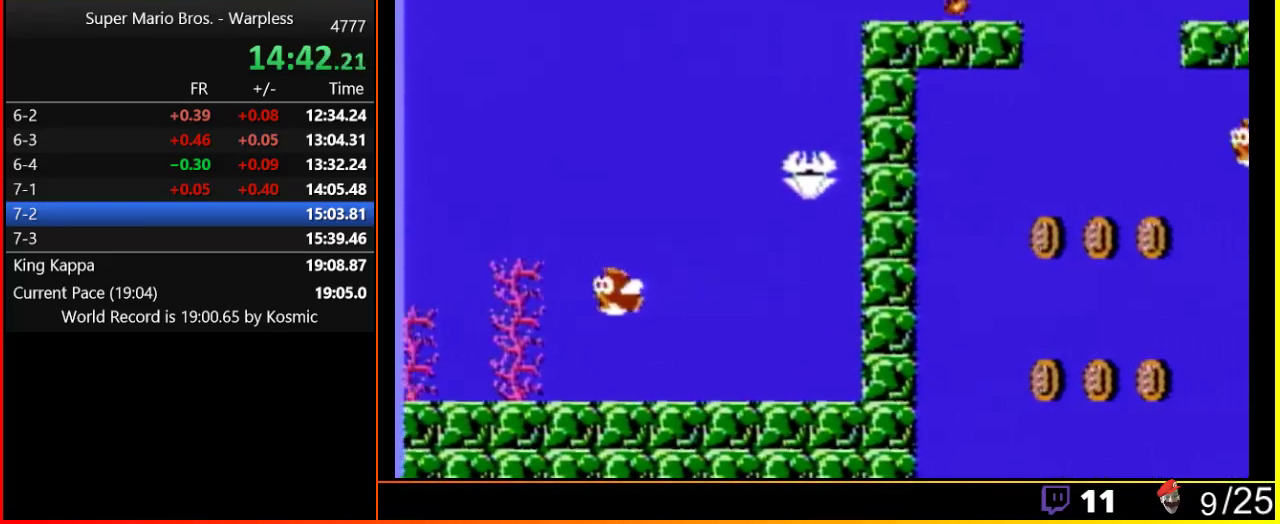
{"buttons": ["A", "DPAD_RIGHT"], "events": [[483, "A", "down"]]}
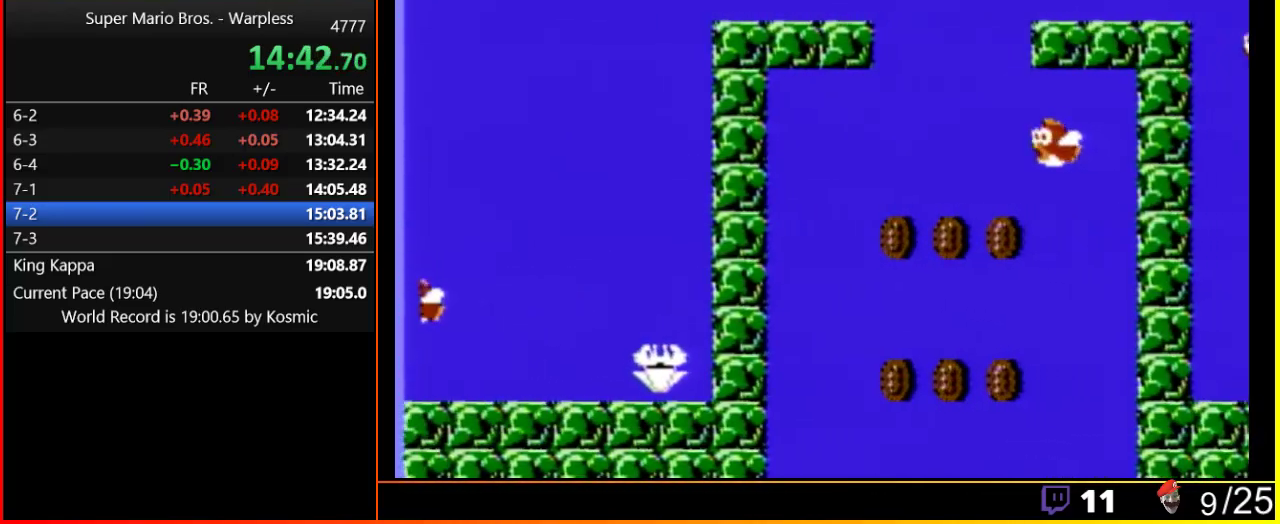
{"buttons": ["A", "DPAD_RIGHT"], "events": [[83, "A", "up"], [450, "A", "down"]]}
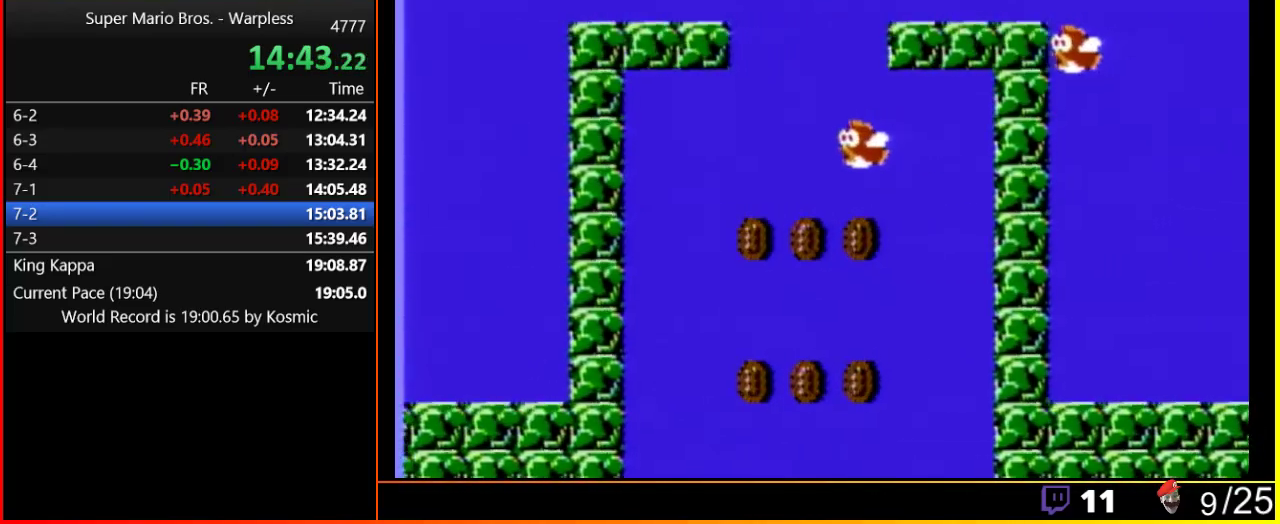
{"buttons": ["DPAD_RIGHT"], "events": [[67, "A", "up"], [283, "A", "down"], [383, "A", "up"]]}
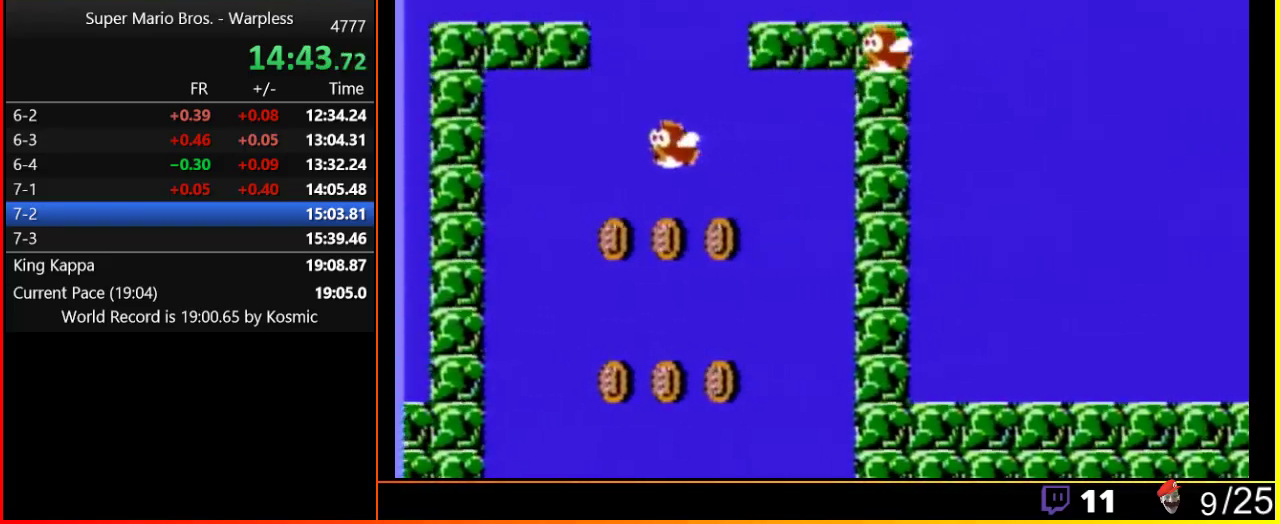
{"buttons": ["A", "DPAD_RIGHT"], "events": [[133, "A", "down"], [250, "A", "up"], [433, "A", "down"]]}
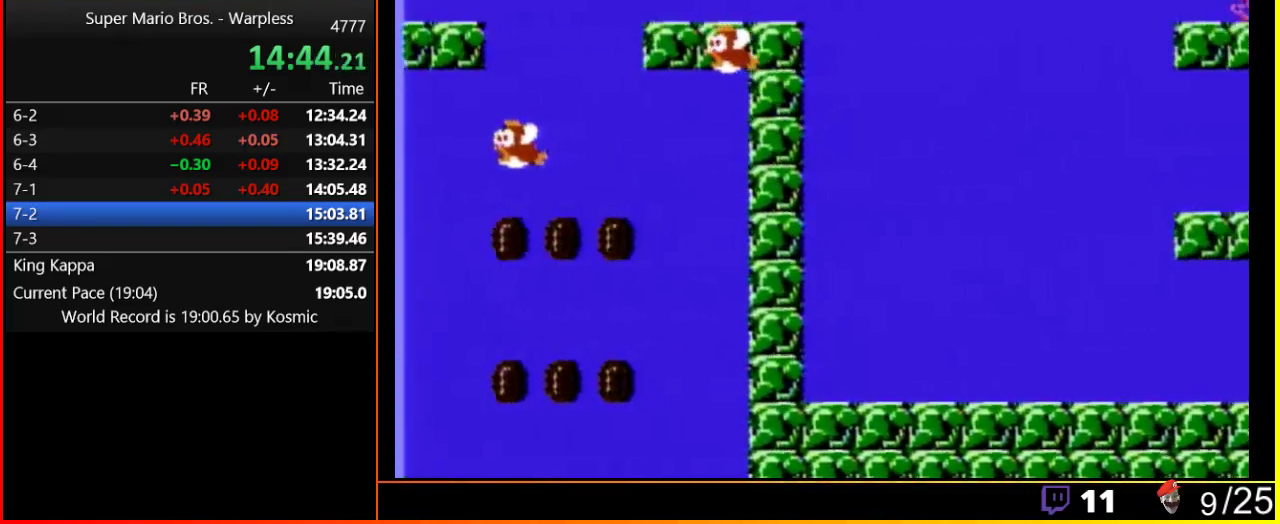
{"buttons": ["A", "DPAD_RIGHT"], "events": [[17, "A", "up"], [417, "A", "down"]]}
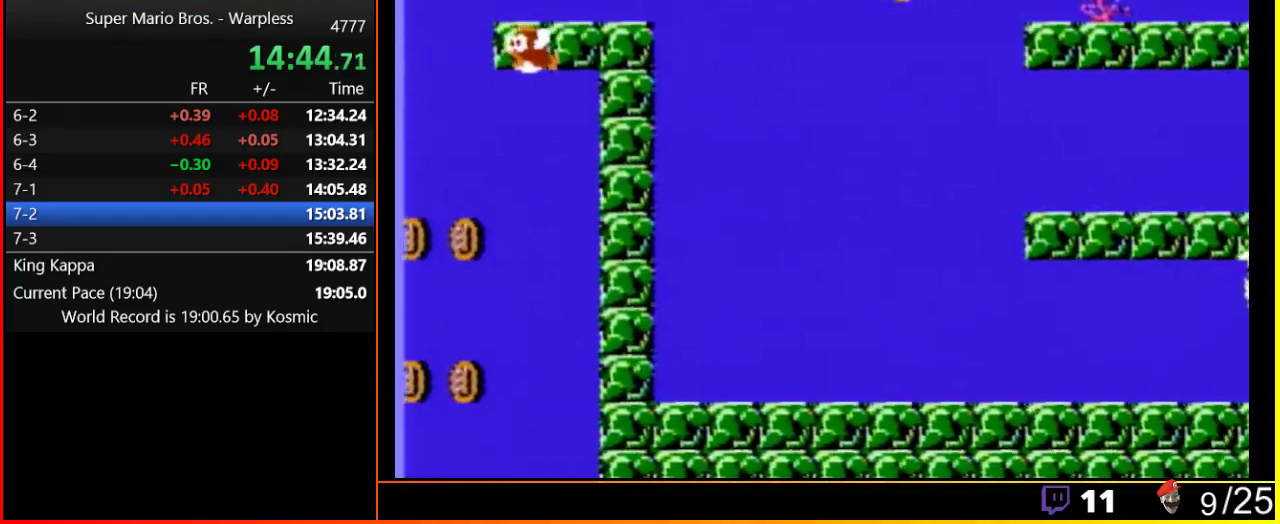
{"buttons": ["DPAD_RIGHT"], "events": [[17, "B", "down"], [183, "A", "up"], [217, "B", "up"]]}
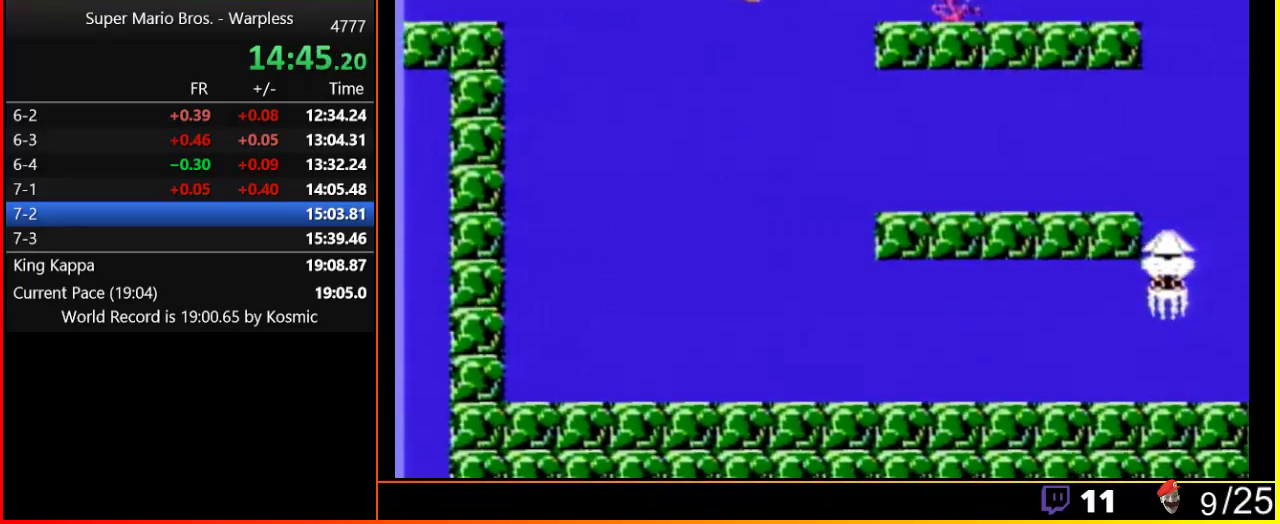
{"buttons": ["DPAD_RIGHT"], "events": [[233, "A", "down"], [333, "A", "up"], [400, "A", "down"], [467, "A", "up"]]}
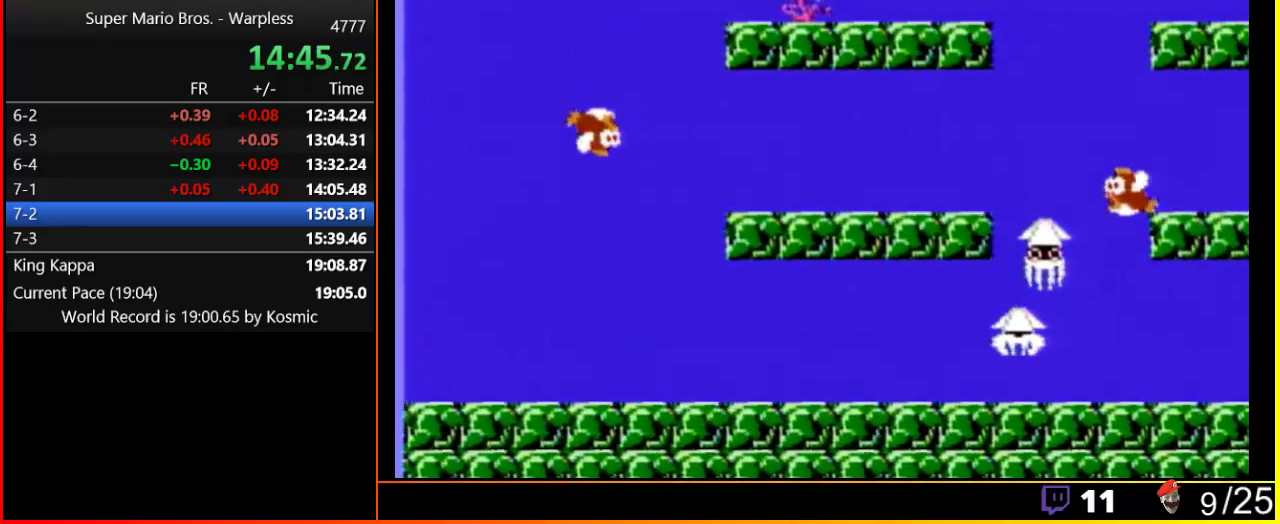
{"buttons": ["DPAD_RIGHT"], "events": []}
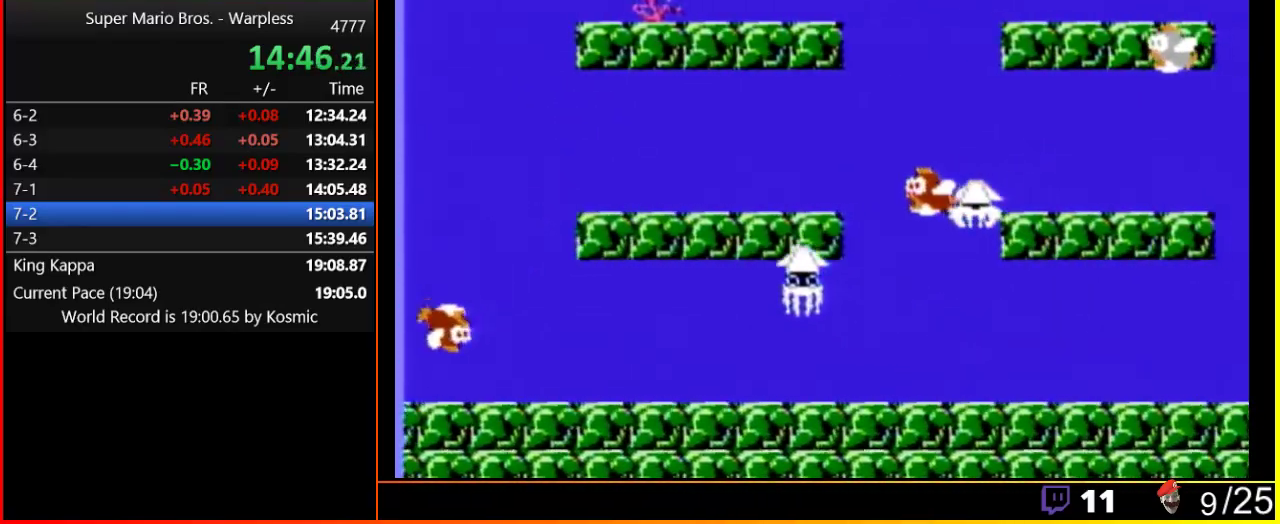
{"buttons": ["DPAD_RIGHT"], "events": [[150, "A", "down"], [217, "A", "up"]]}
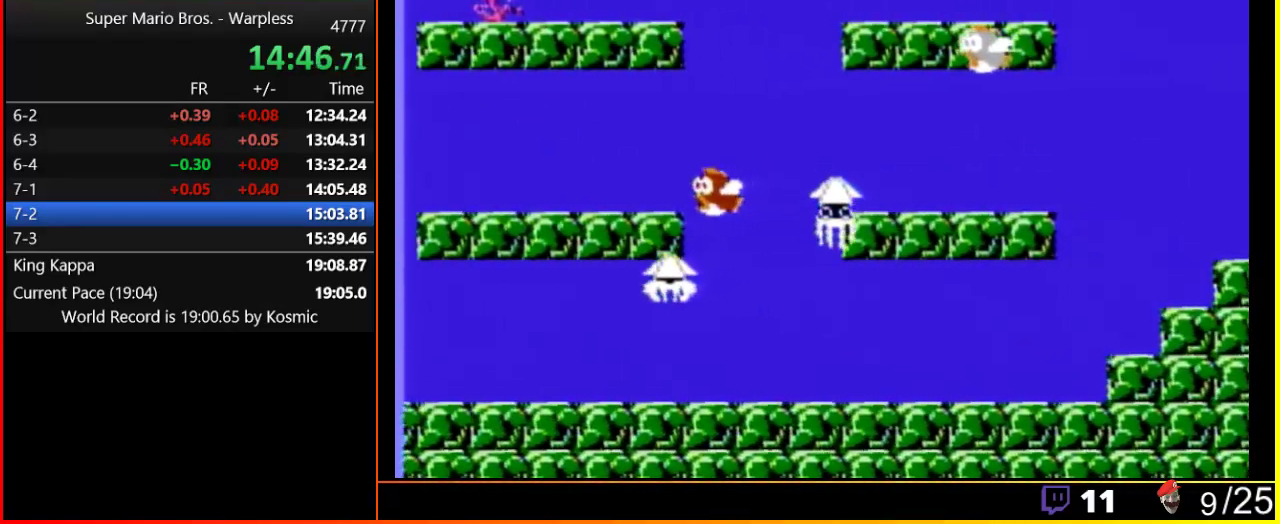
{"buttons": ["DPAD_RIGHT"], "events": [[433, "A", "down"], [483, "A", "up"]]}
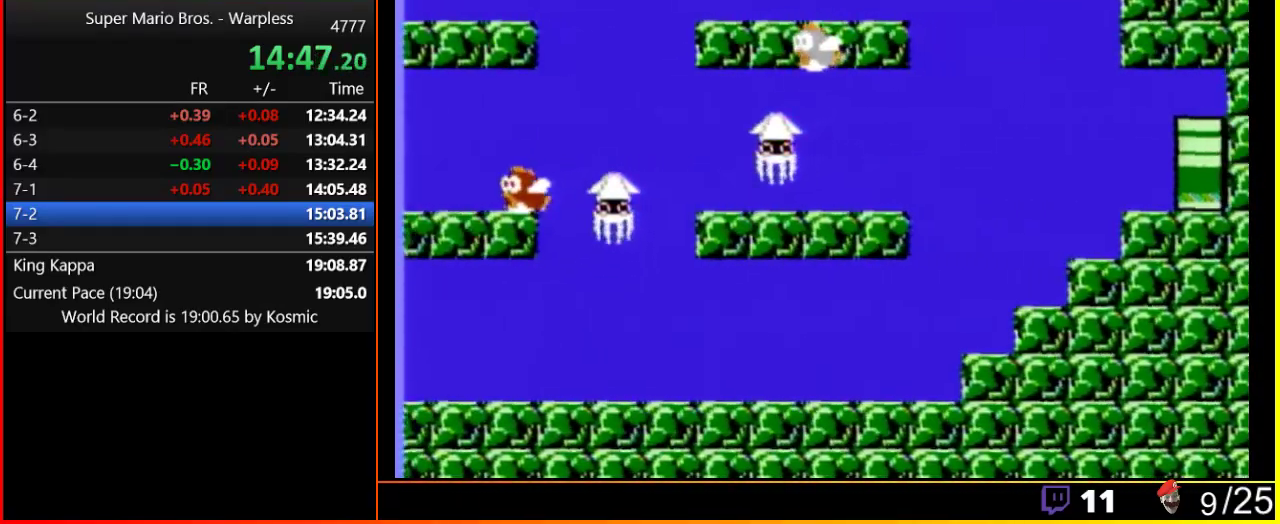
{"buttons": ["DPAD_RIGHT"], "events": []}
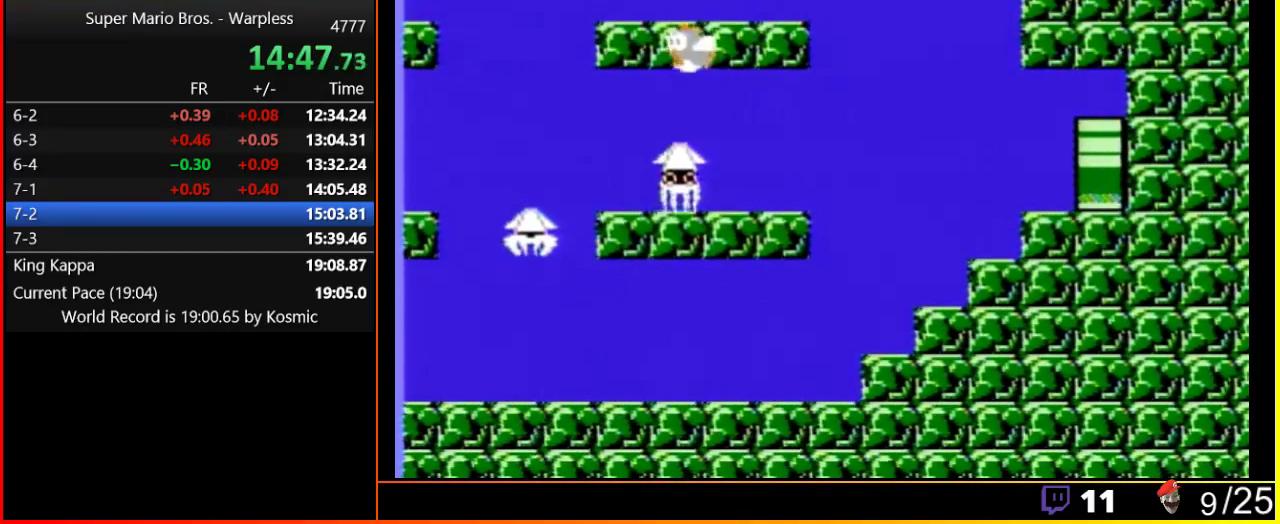
{"buttons": [], "events": [[483, "DPAD_RIGHT", "up"]]}
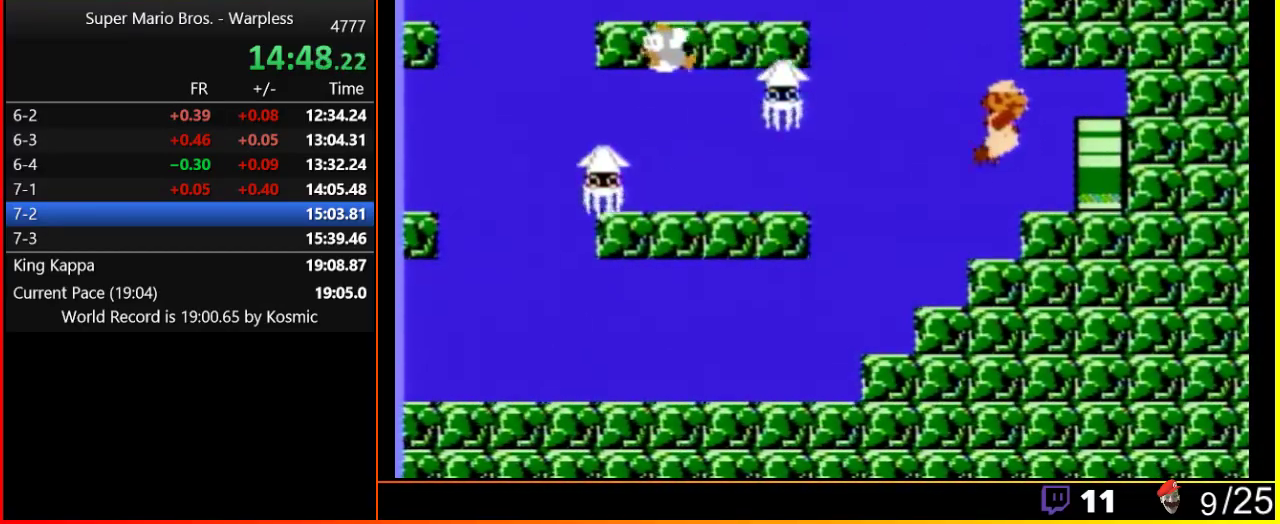
{"buttons": [], "events": []}
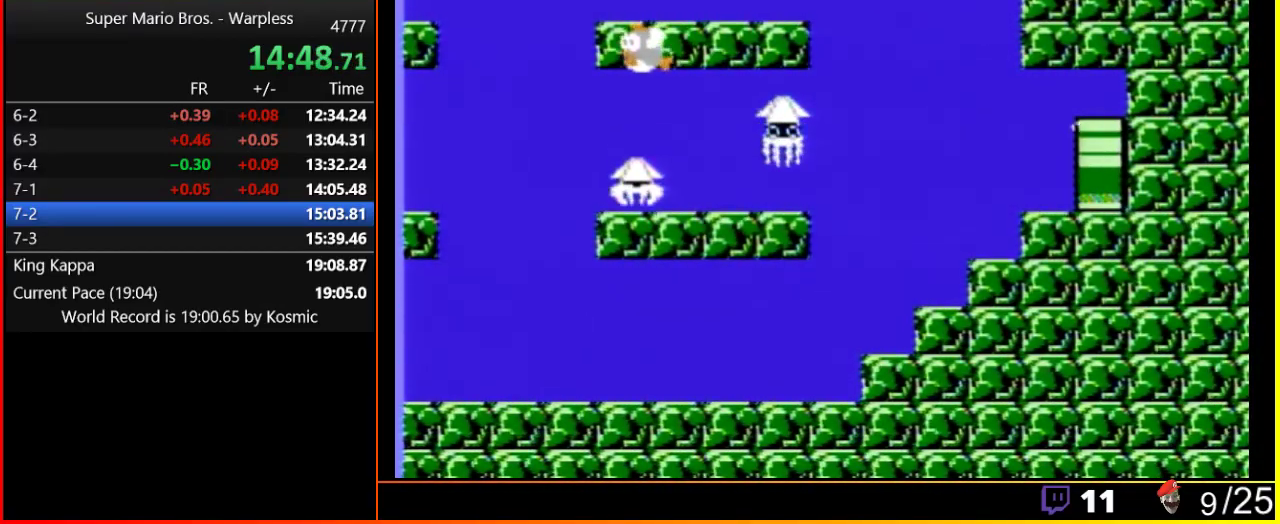
{"buttons": [], "events": []}
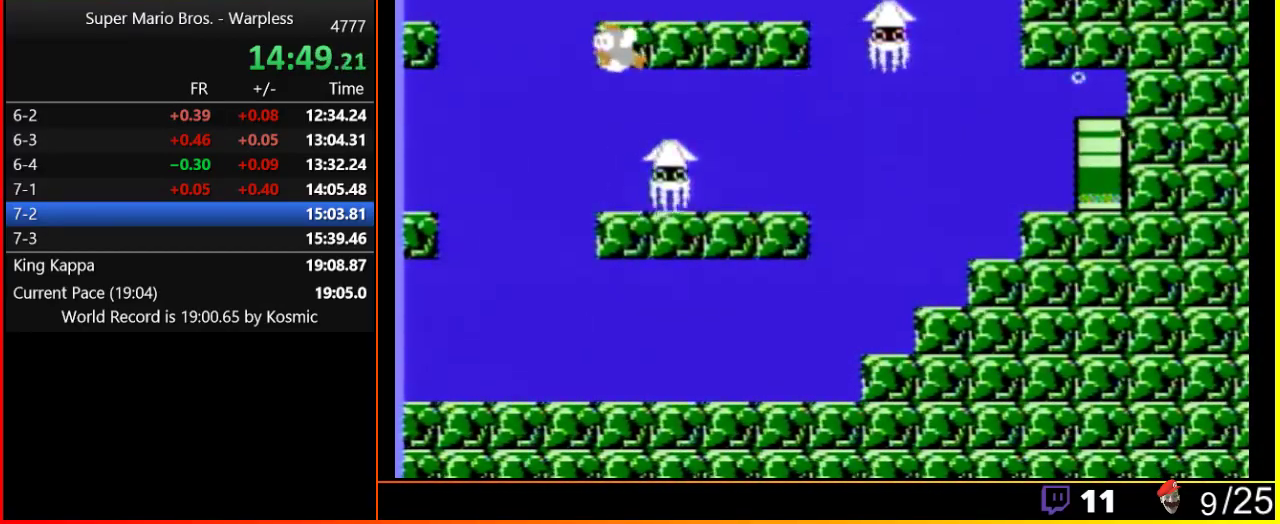
{"buttons": [], "events": []}
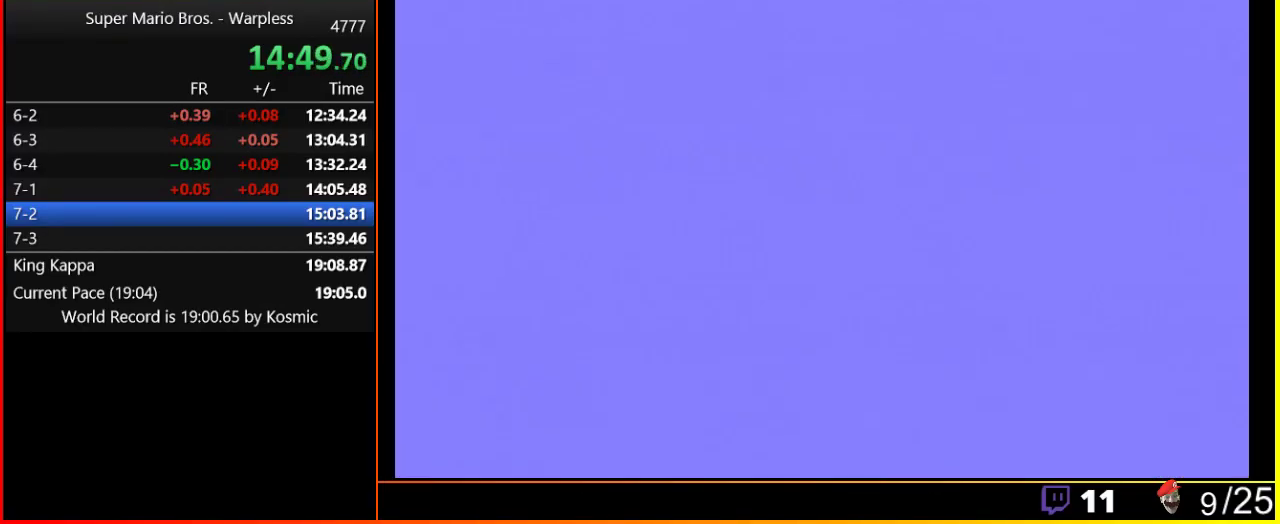
{"buttons": [], "events": []}
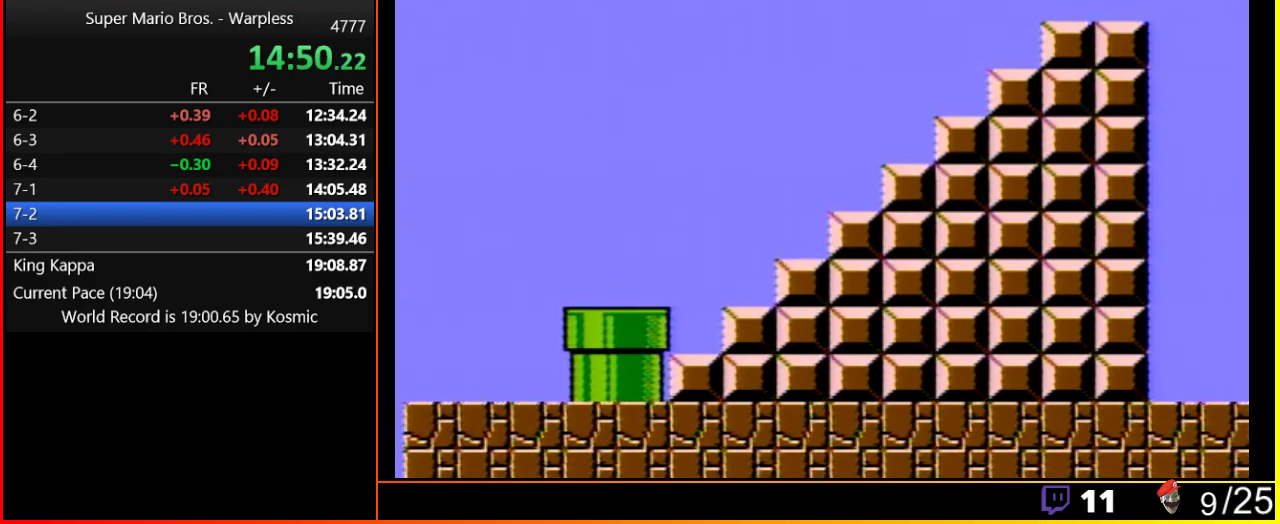
{"buttons": ["B", "DPAD_RIGHT"], "events": [[233, "B", "down"], [267, "DPAD_RIGHT", "down"]]}
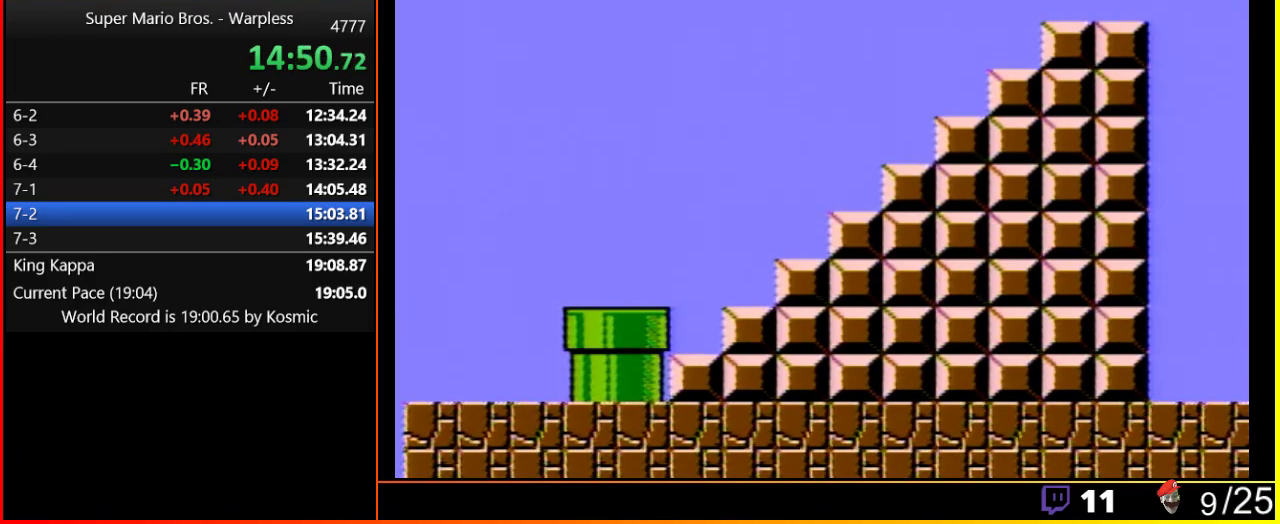
{"buttons": ["B", "DPAD_RIGHT"], "events": []}
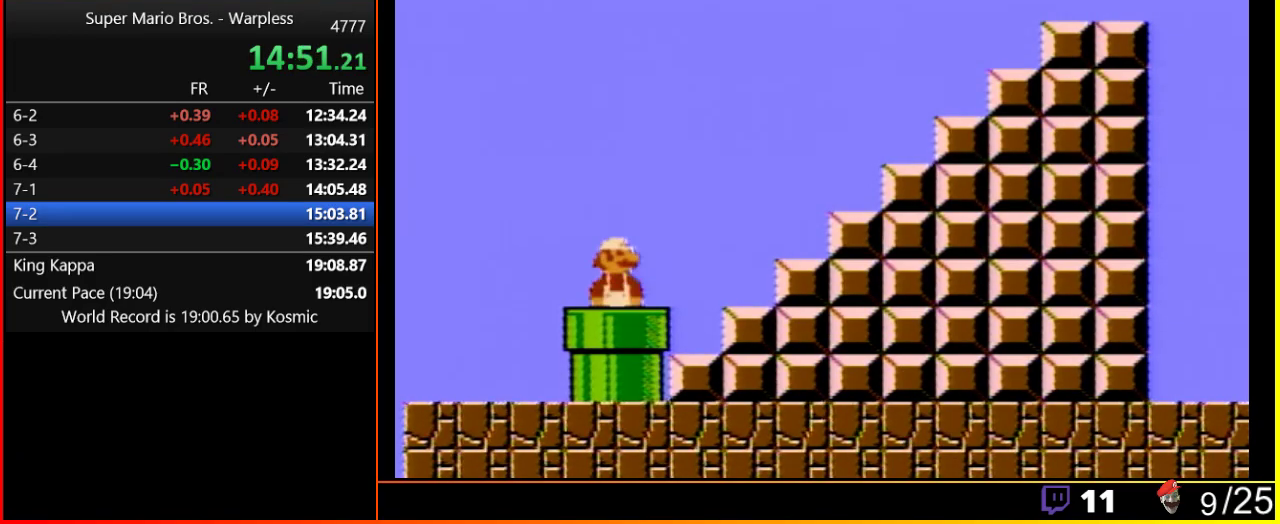
{"buttons": ["B", "DPAD_RIGHT"], "events": []}
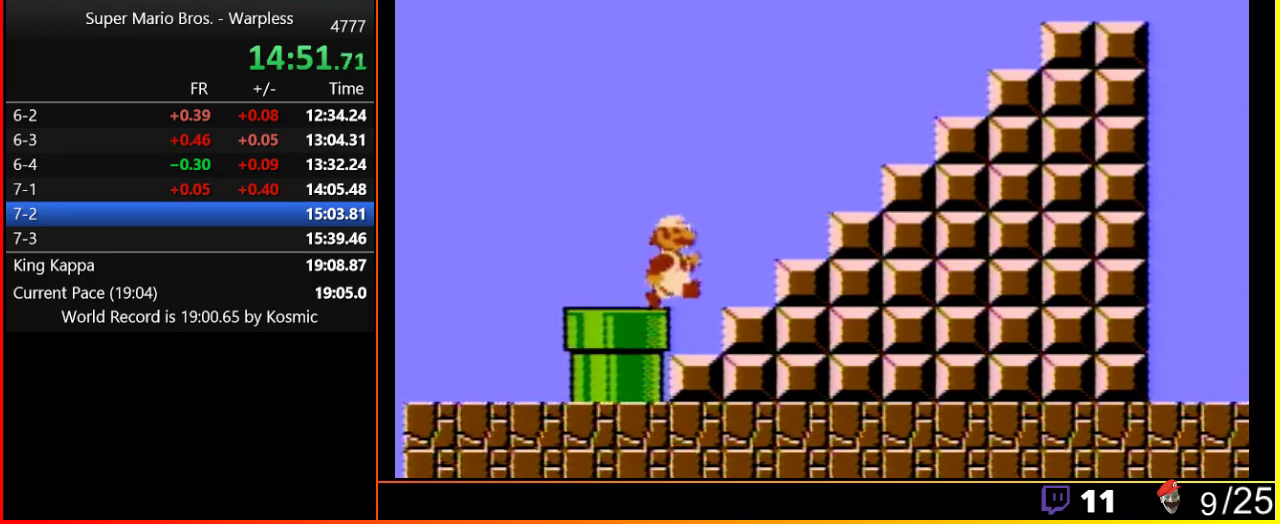
{"buttons": ["A", "B", "DPAD_RIGHT"], "events": [[350, "A", "down"]]}
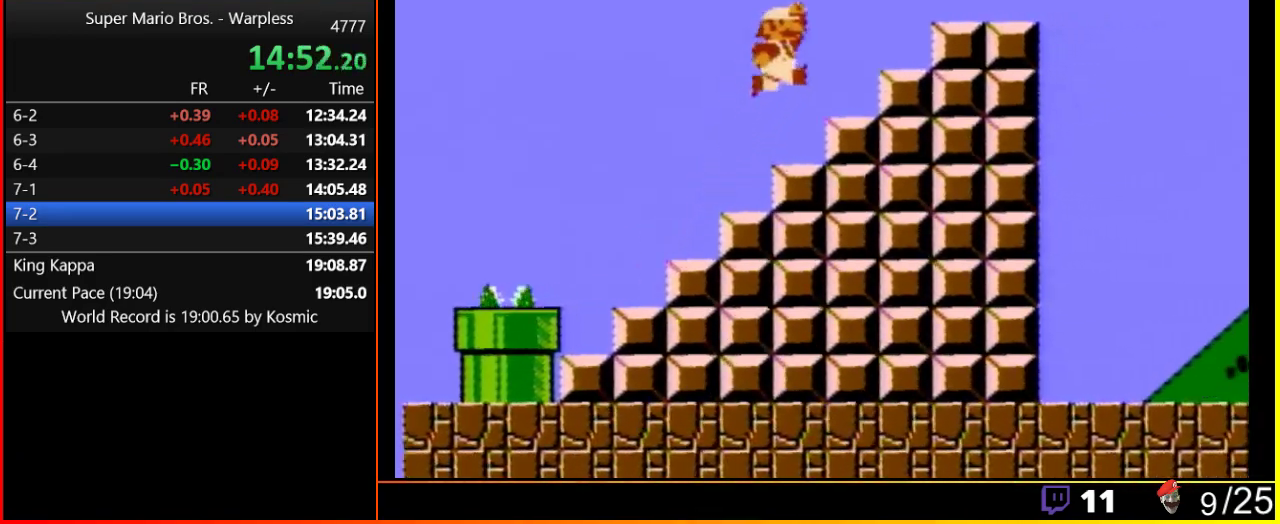
{"buttons": ["B", "DPAD_RIGHT"], "events": [[167, "A", "up"], [317, "A", "down"], [467, "A", "up"]]}
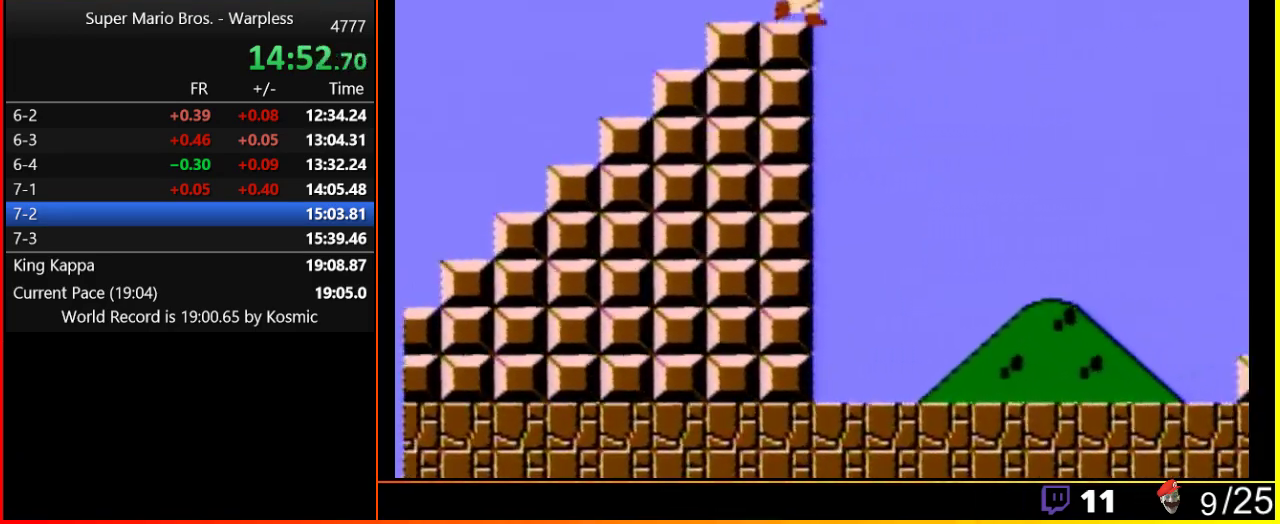
{"buttons": ["A", "B", "DPAD_RIGHT"], "events": [[233, "A", "down"]]}
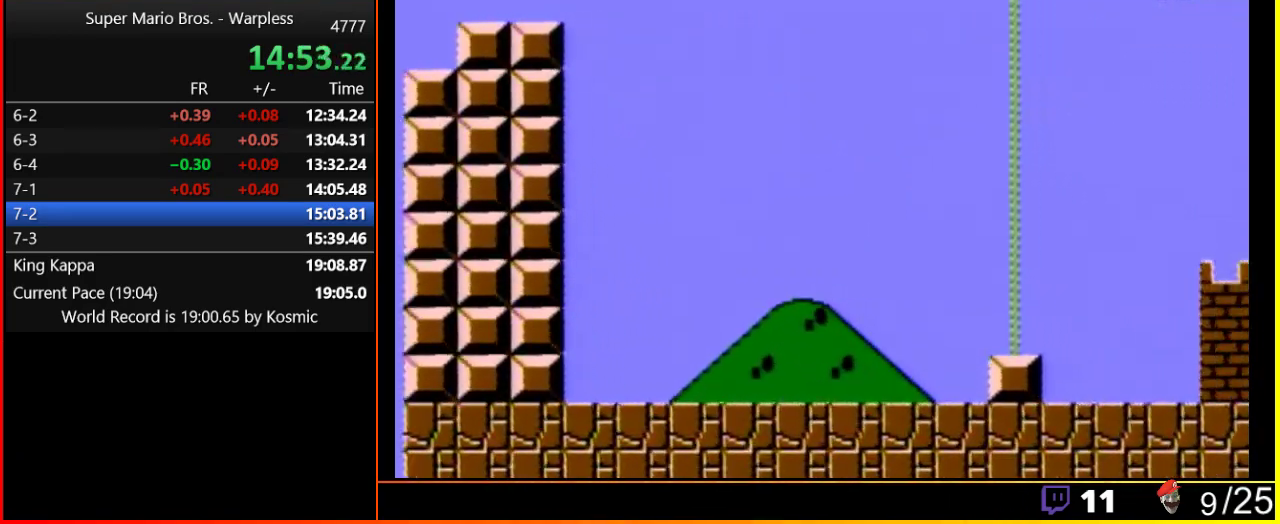
{"buttons": ["B", "DPAD_RIGHT"], "events": [[383, "A", "up"], [383, "B", "up"], [483, "B", "down"]]}
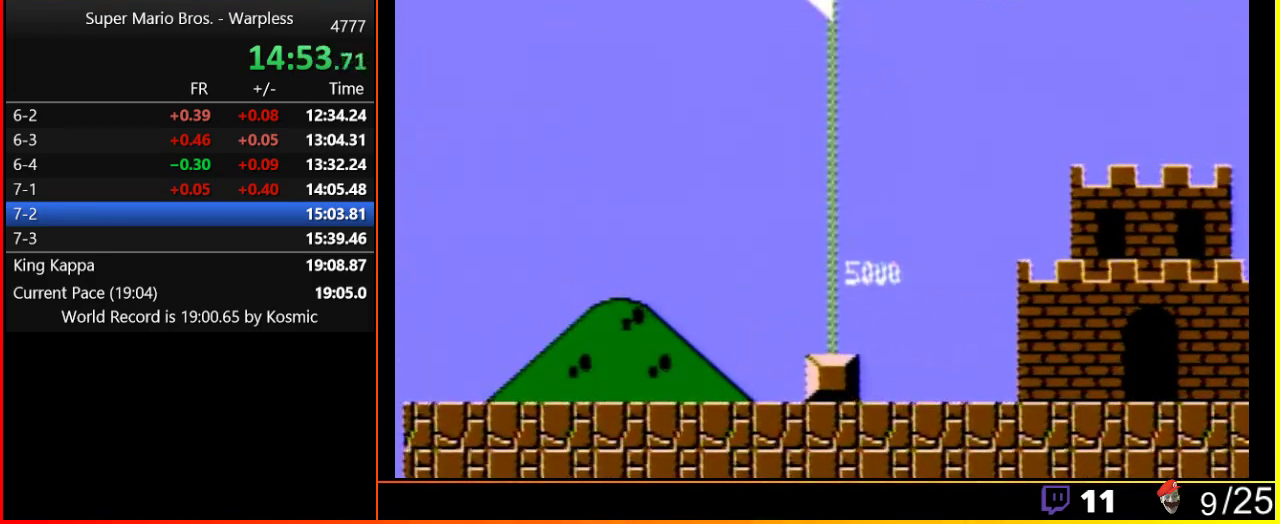
{"buttons": [], "events": [[150, "B", "up"], [250, "DPAD_RIGHT", "up"]]}